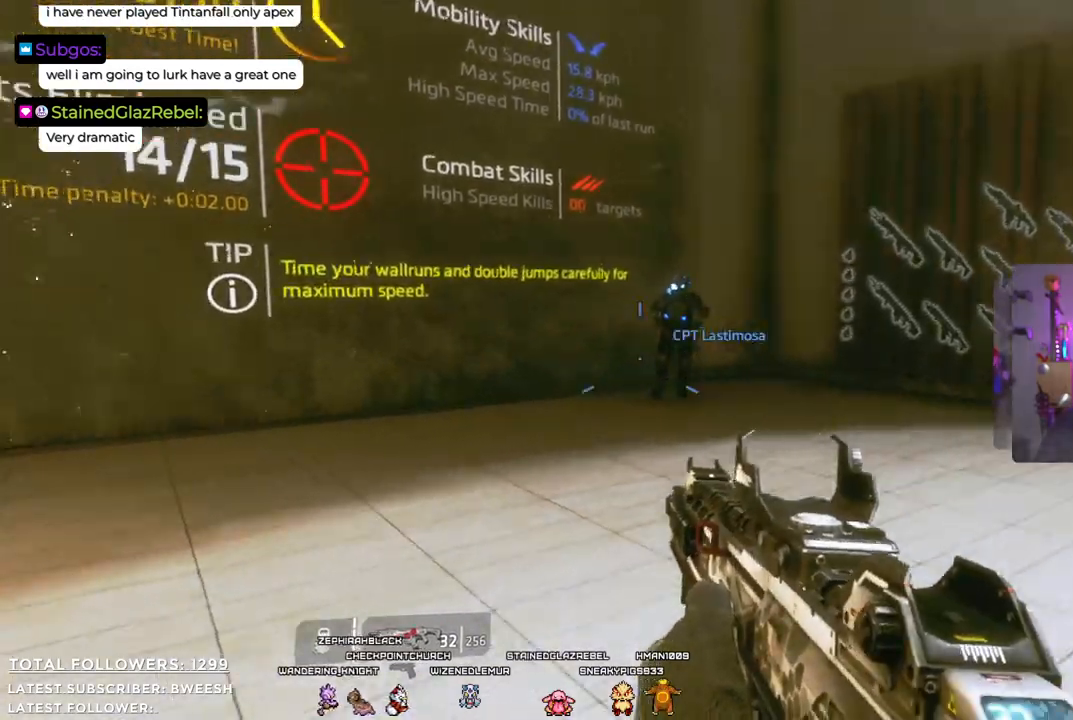
Gameplay with a controller (Xbox layout); each line is a JSON object with the inputs held at the frame after it. "events" lists button and stick changes between this image and that frame as [ms after this image, input, new state], when the widget could be followed in between.
{"buttons": [], "left_stick": "up-right", "right_stick": "center", "events": [[66, "right_stick", "center"], [467, "left_stick", "up-right"]]}
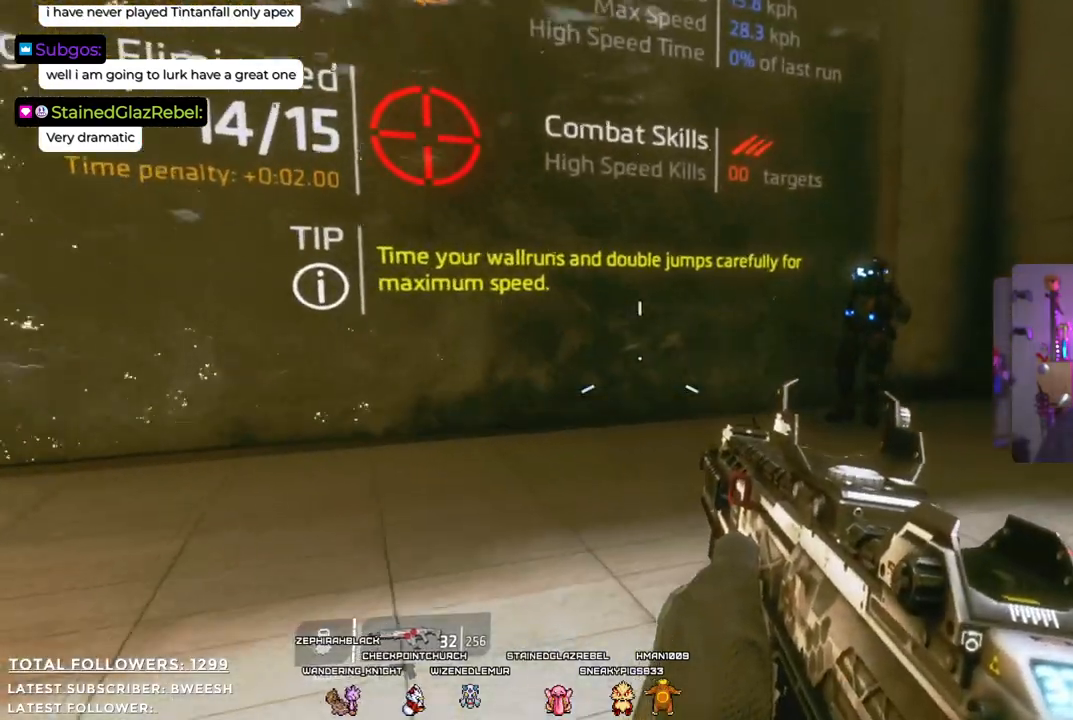
{"buttons": [], "left_stick": "right", "right_stick": "center", "events": [[17, "right_stick", "left"], [151, "left_stick", "right"], [234, "right_stick", "center"]]}
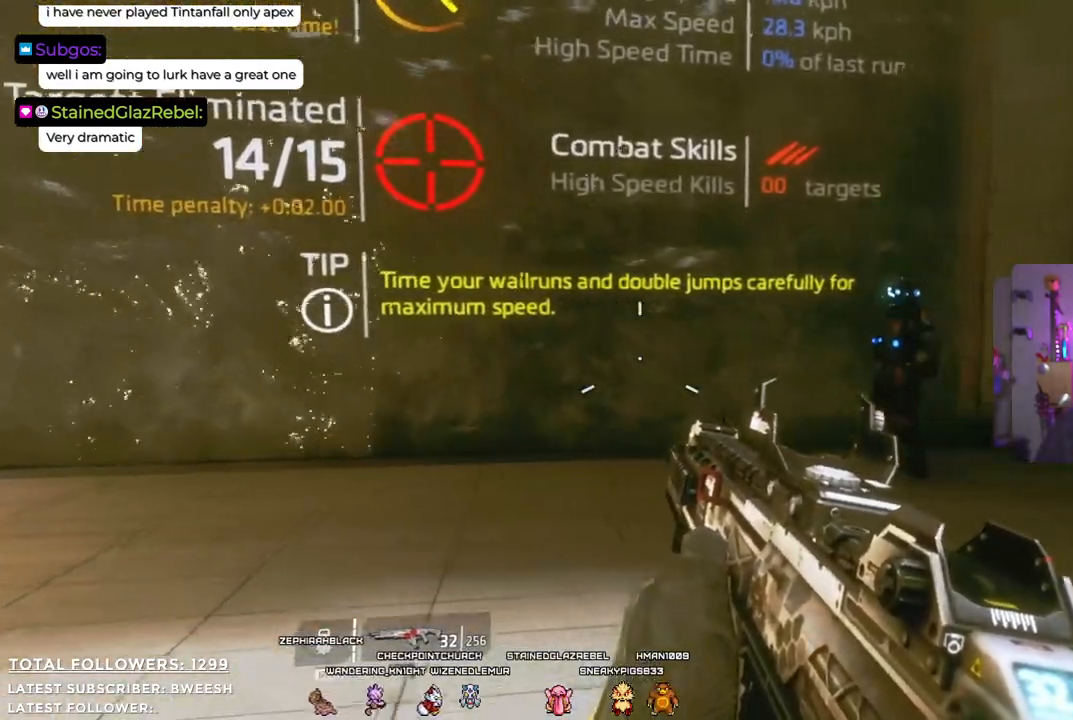
{"buttons": [], "left_stick": "center", "right_stick": "up-left", "events": [[67, "left_stick", "down-right"], [151, "right_stick", "up-left"], [167, "left_stick", "center"]]}
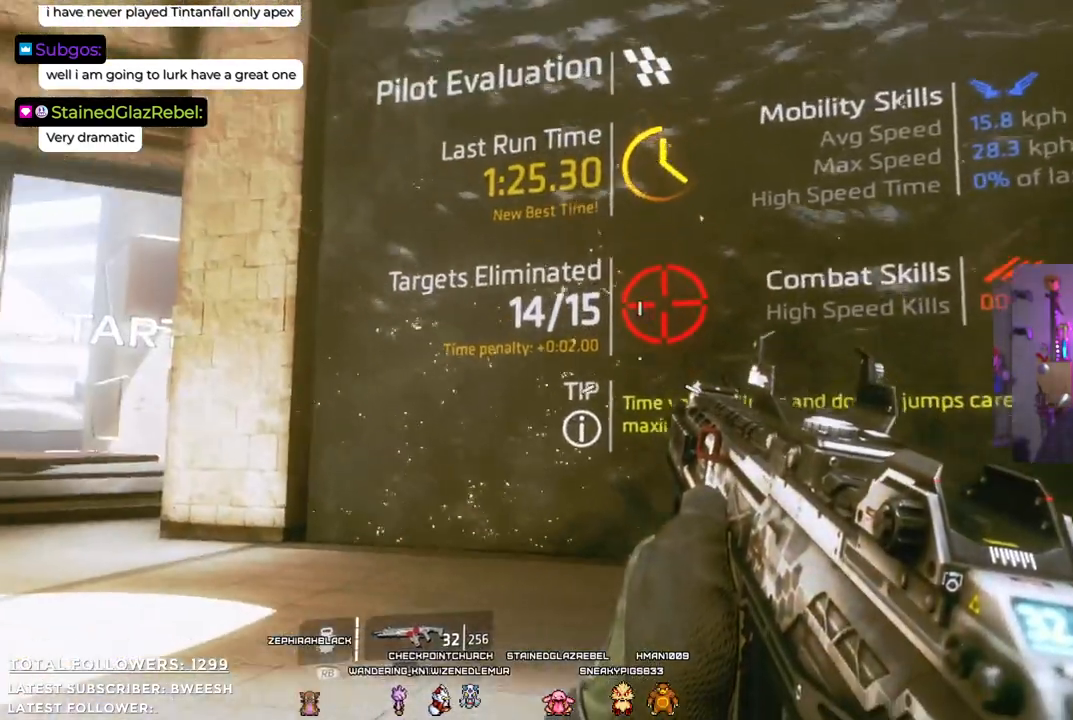
{"buttons": [], "left_stick": "center", "right_stick": "center", "events": [[66, "right_stick", "center"]]}
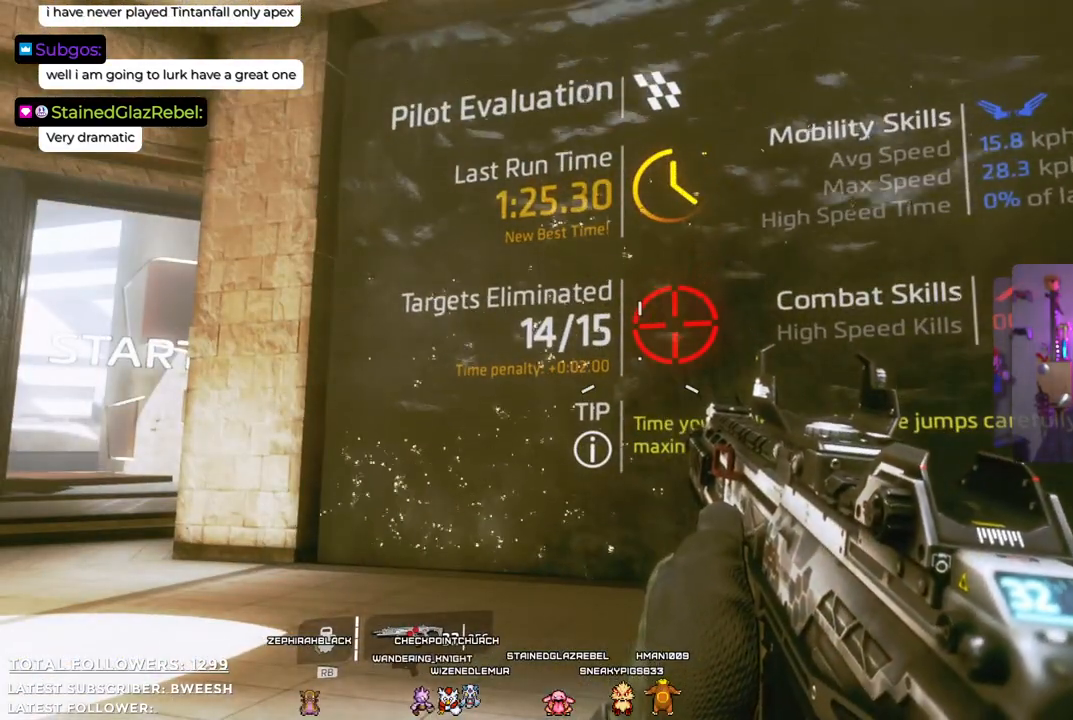
{"buttons": [], "left_stick": "up-left", "right_stick": "center", "events": [[133, "right_stick", "down-right"], [200, "left_stick", "right"], [300, "left_stick", "center"], [317, "right_stick", "center"], [484, "left_stick", "up-left"]]}
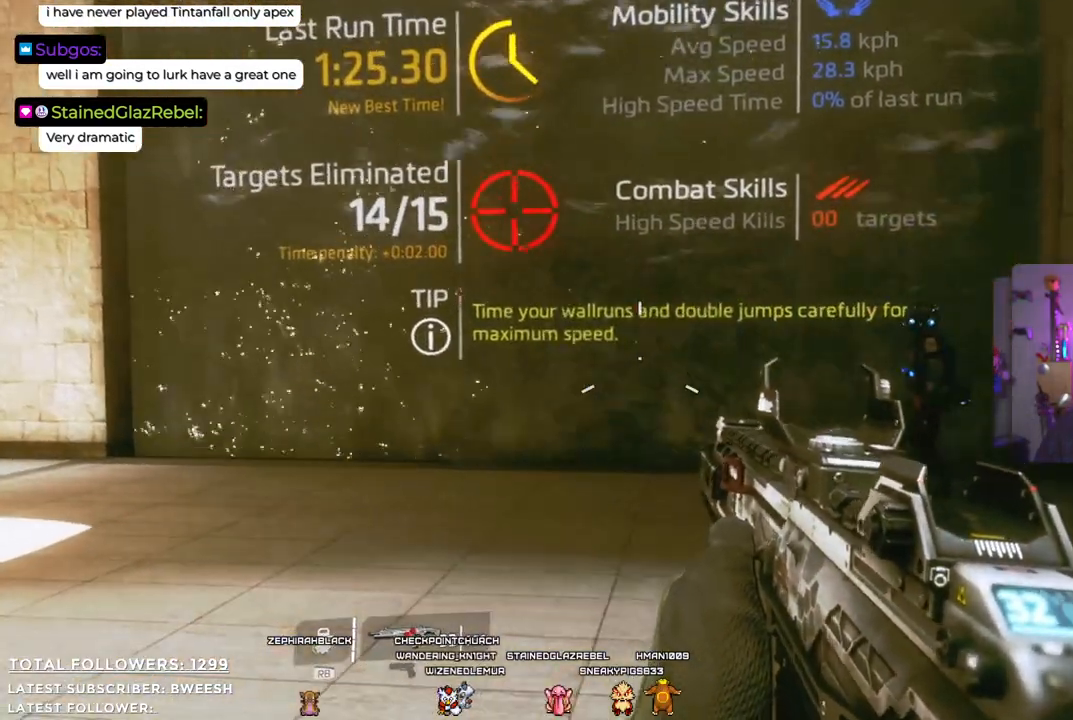
{"buttons": [], "left_stick": "center", "right_stick": "center", "events": [[217, "left_stick", "center"]]}
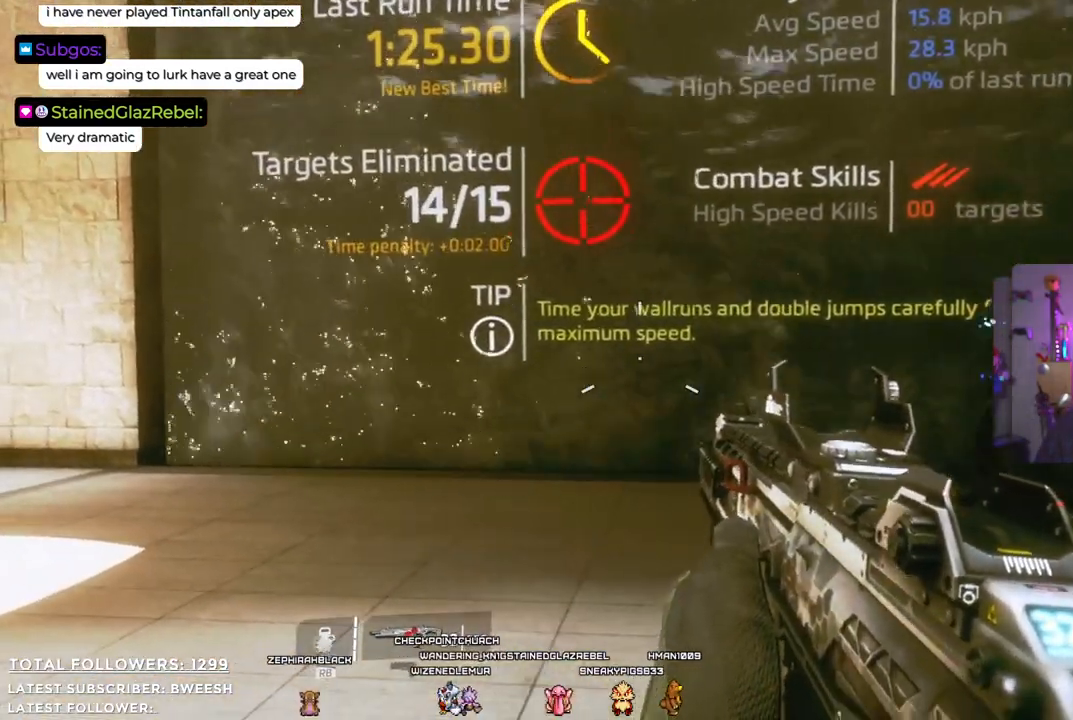
{"buttons": [], "left_stick": "center", "right_stick": "center", "events": [[134, "right_stick", "up"], [284, "right_stick", "center"]]}
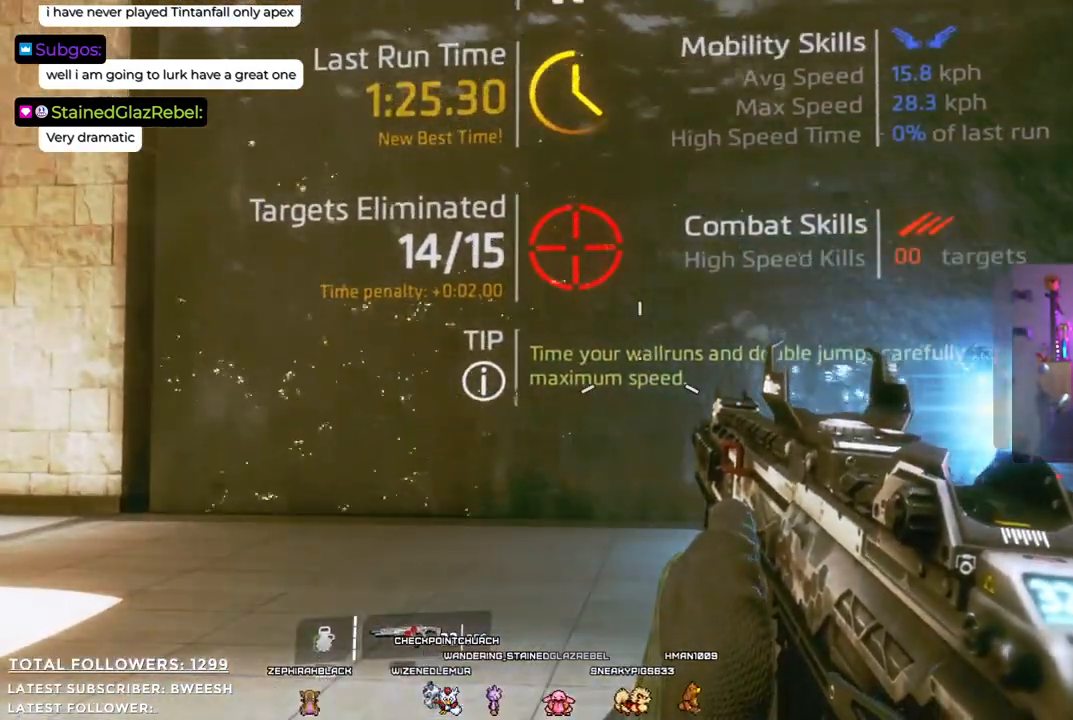
{"buttons": [], "left_stick": "center", "right_stick": "up-right", "events": [[418, "right_stick", "up-right"]]}
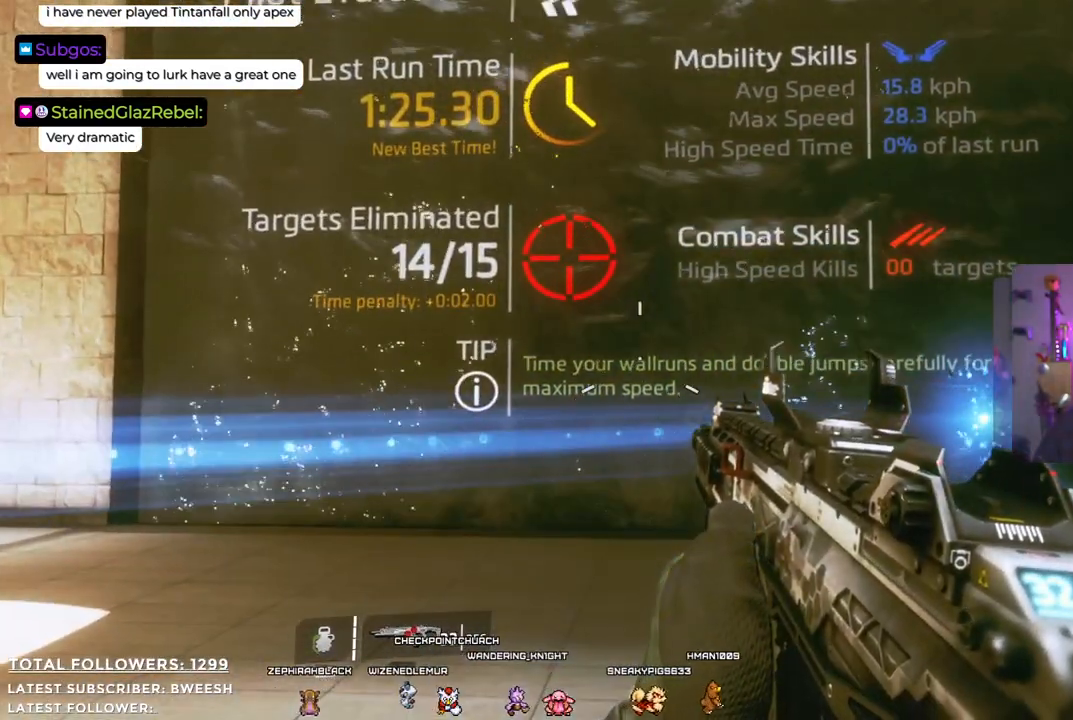
{"buttons": [], "left_stick": "center", "right_stick": "up", "events": [[34, "right_stick", "center"], [434, "right_stick", "up"]]}
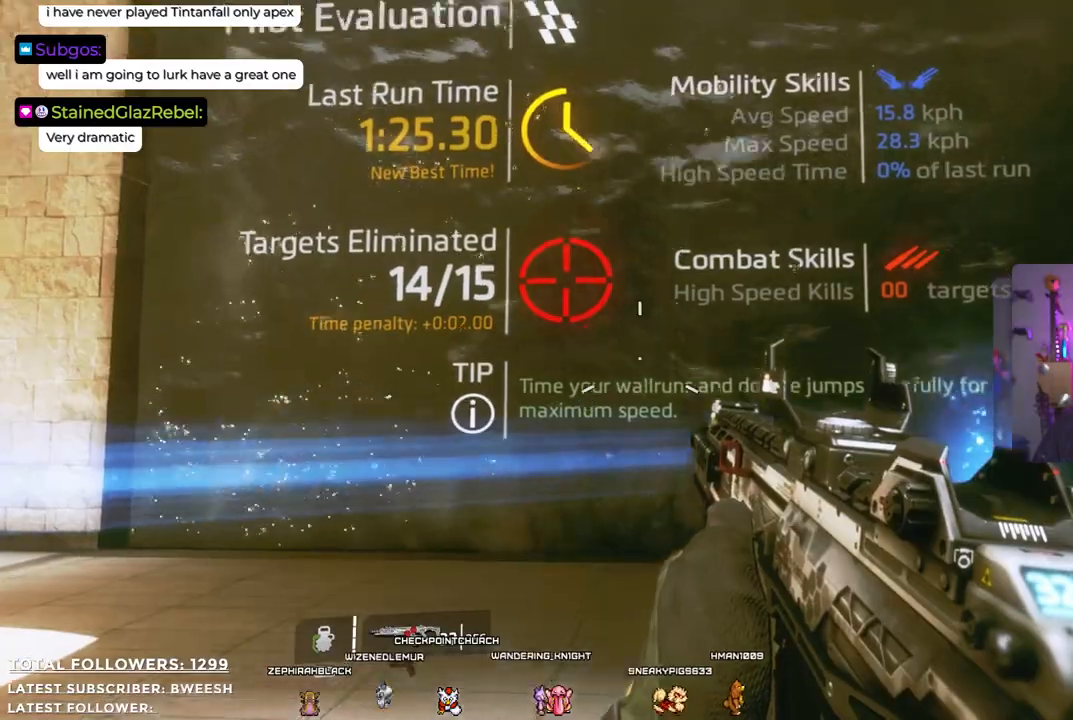
{"buttons": [], "left_stick": "center", "right_stick": "center", "events": [[67, "left_stick", "right"], [117, "right_stick", "center"], [284, "left_stick", "center"]]}
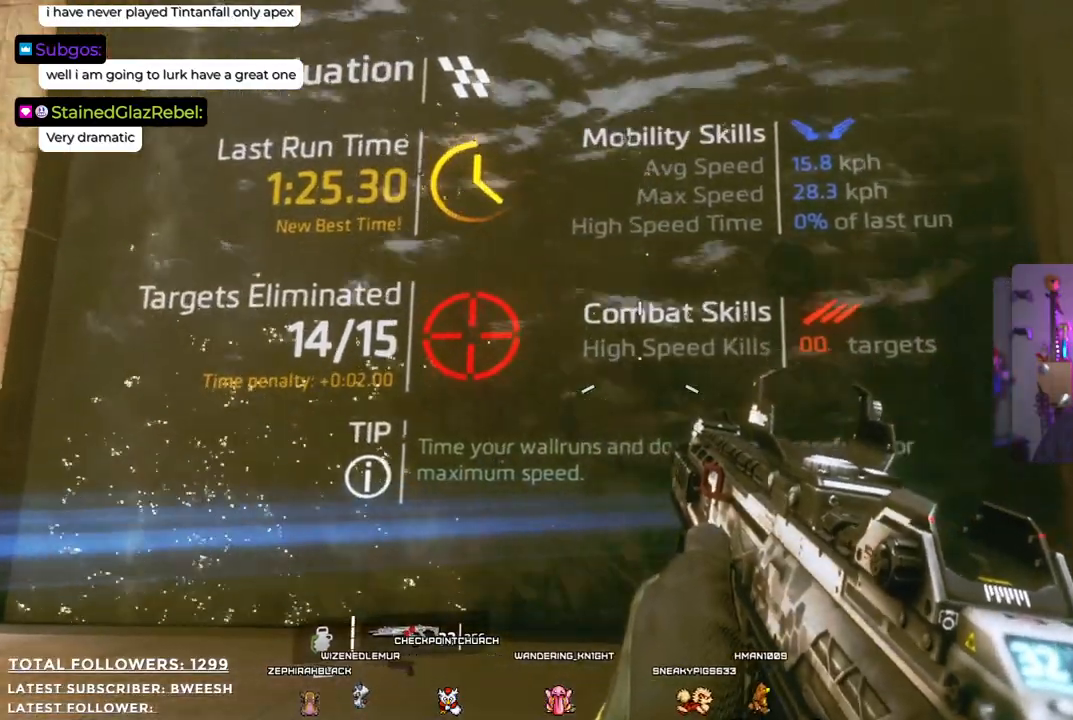
{"buttons": [], "left_stick": "center", "right_stick": "center", "events": []}
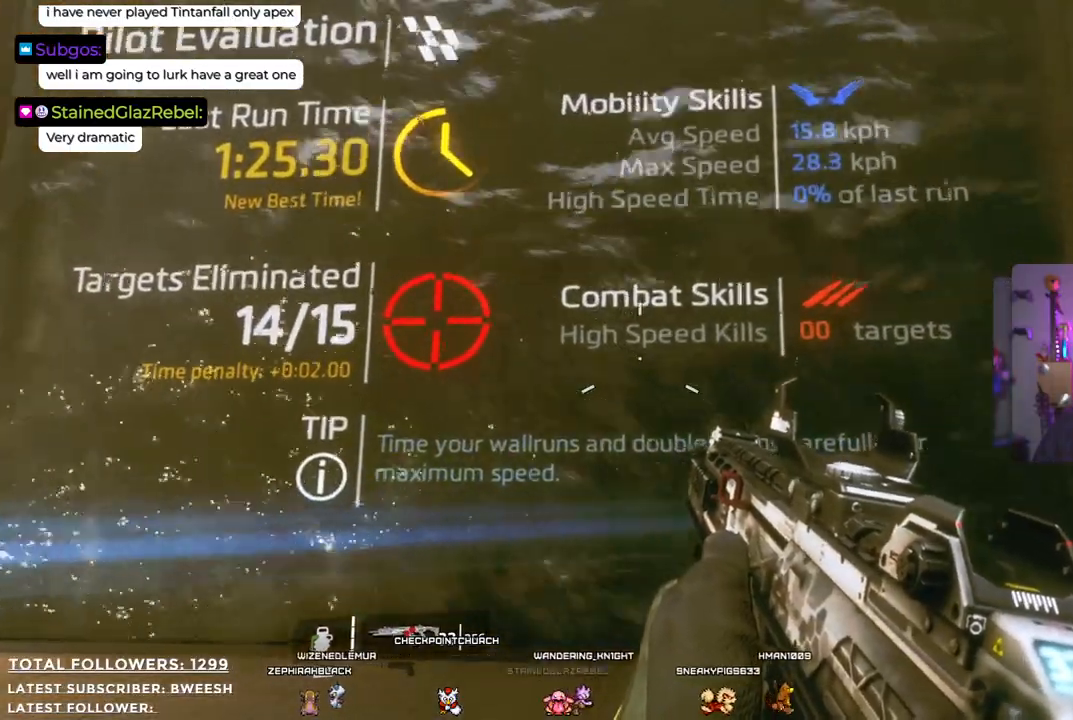
{"buttons": [], "left_stick": "down-right", "right_stick": "up-left", "events": [[84, "left_stick", "right"], [234, "right_stick", "up-left"], [484, "left_stick", "down-right"]]}
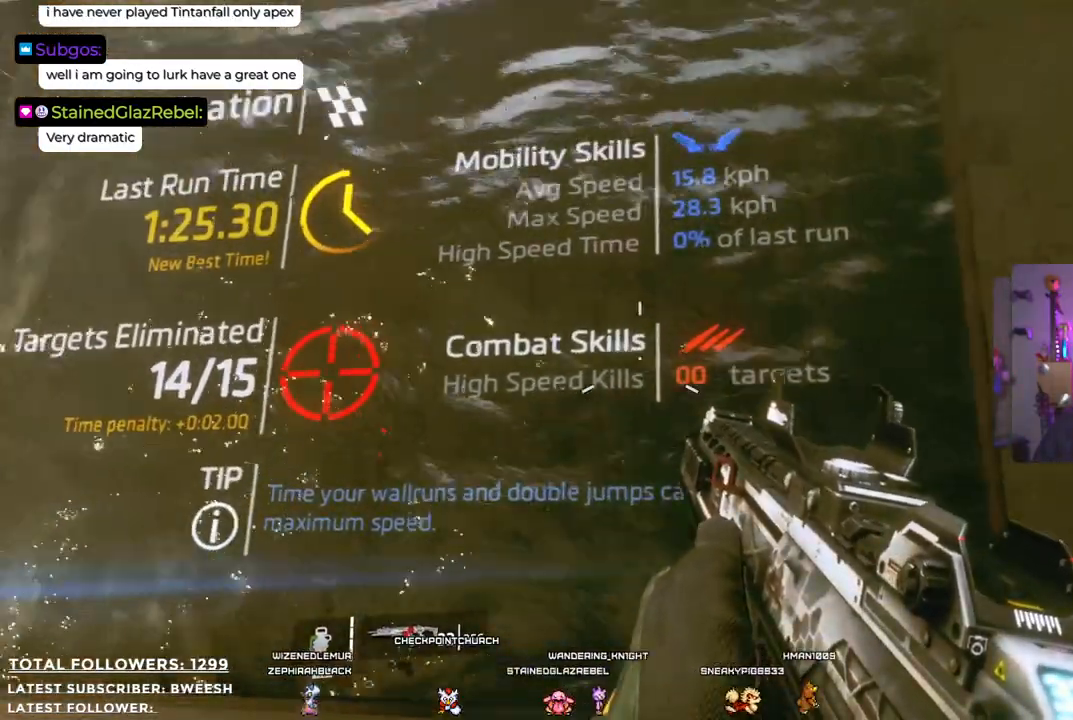
{"buttons": [], "left_stick": "center", "right_stick": "center", "events": [[33, "right_stick", "left"], [167, "left_stick", "center"], [251, "right_stick", "center"]]}
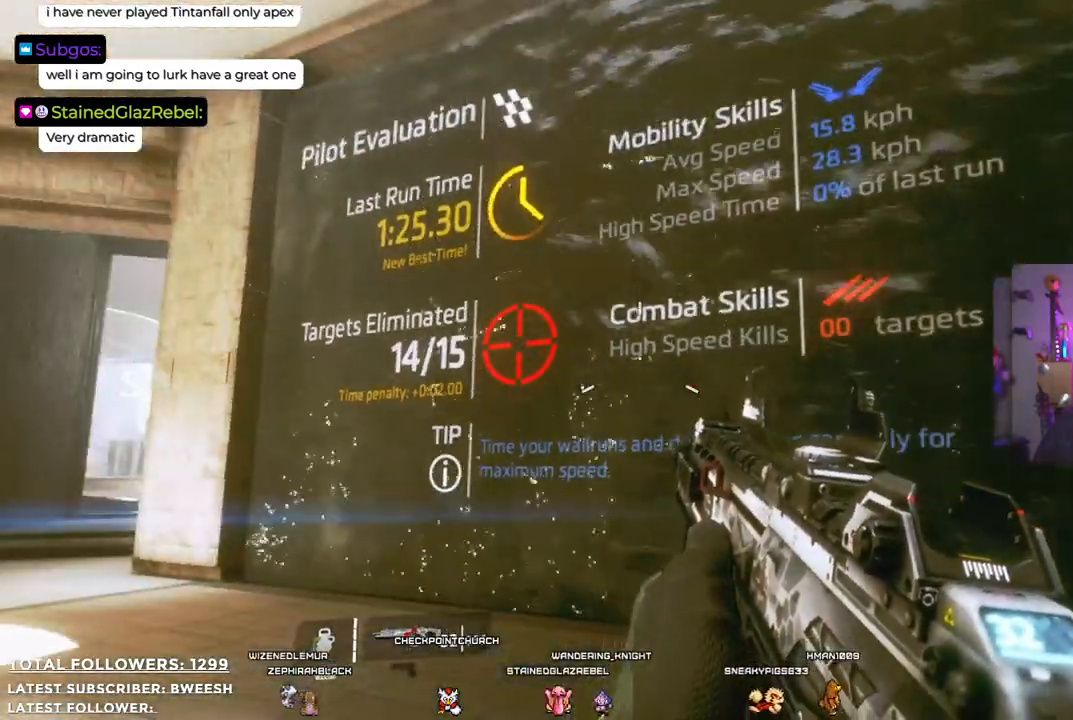
{"buttons": [], "left_stick": "up-left", "right_stick": "center", "events": [[150, "right_stick", "down-left"], [317, "right_stick", "center"], [401, "left_stick", "up-left"]]}
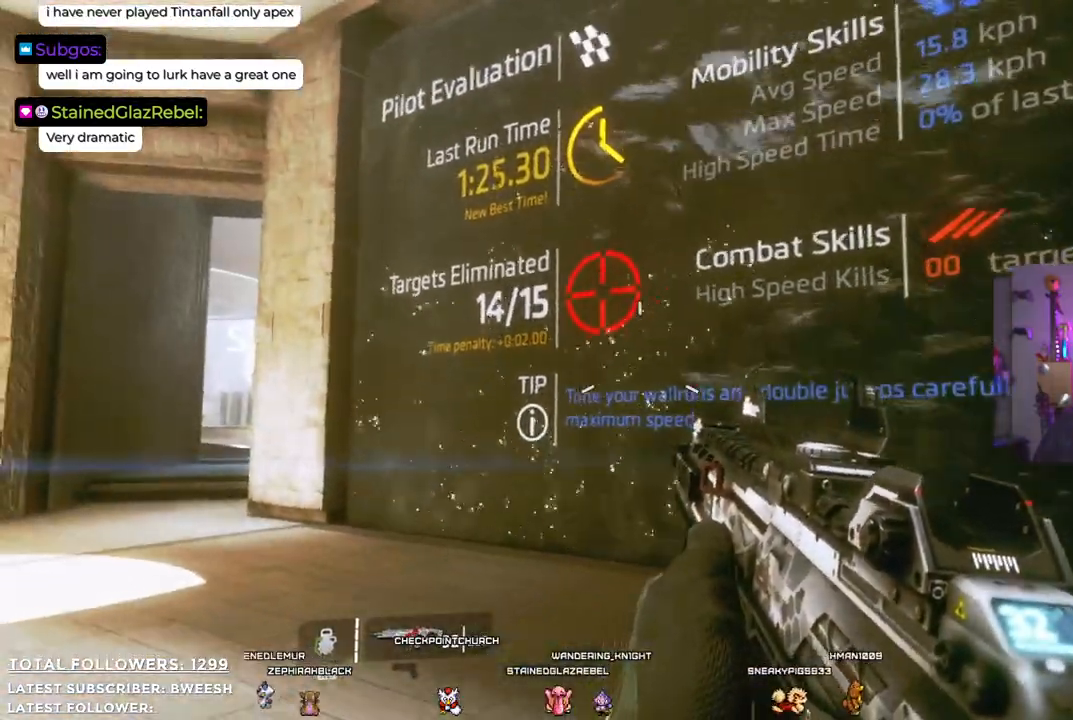
{"buttons": [], "left_stick": "center", "right_stick": "left", "events": [[83, "right_stick", "left"], [184, "left_stick", "up"], [384, "left_stick", "center"]]}
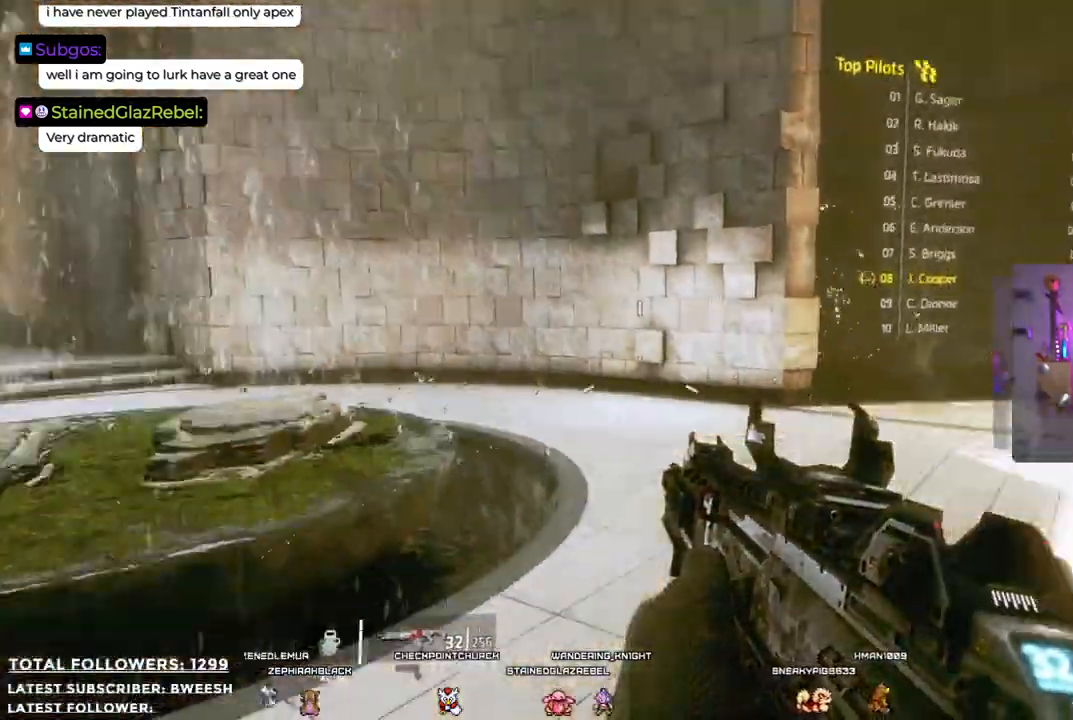
{"buttons": [], "left_stick": "up-right", "right_stick": "right", "events": [[67, "right_stick", "center"], [317, "left_stick", "right"], [367, "right_stick", "right"], [451, "left_stick", "up-right"]]}
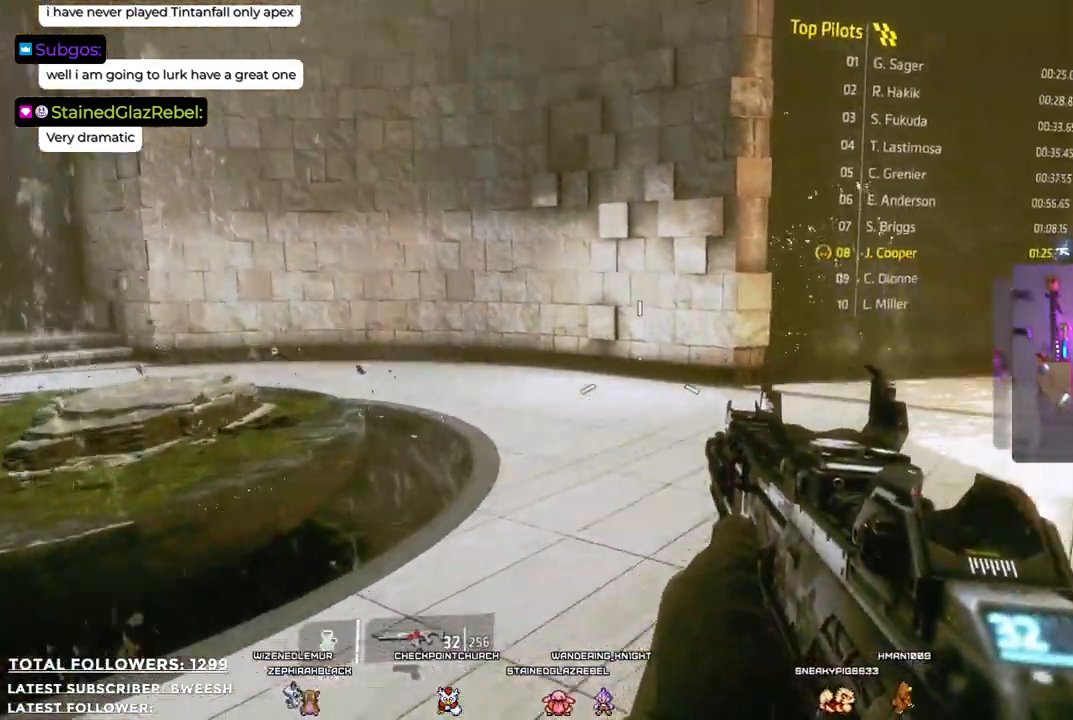
{"buttons": [], "left_stick": "up-right", "right_stick": "center", "events": [[67, "right_stick", "center"]]}
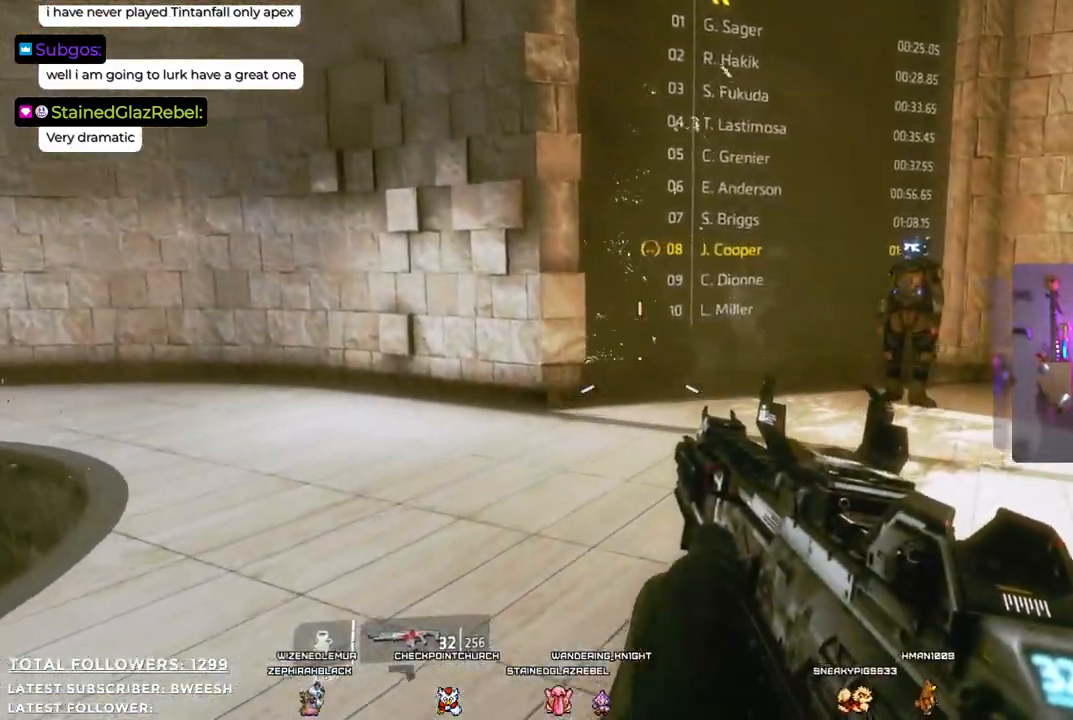
{"buttons": [], "left_stick": "up-right", "right_stick": "up", "events": [[183, "right_stick", "up"]]}
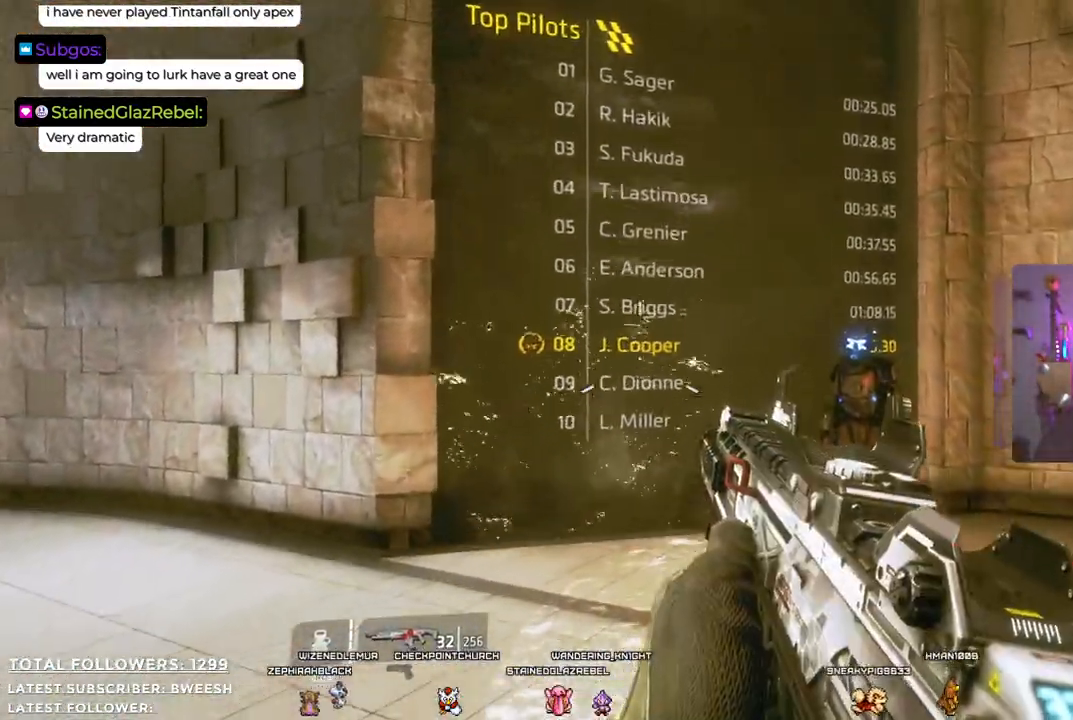
{"buttons": [], "left_stick": "down-left", "right_stick": "center", "events": [[16, "left_stick", "up"], [367, "left_stick", "center"], [367, "right_stick", "center"], [501, "left_stick", "down-left"]]}
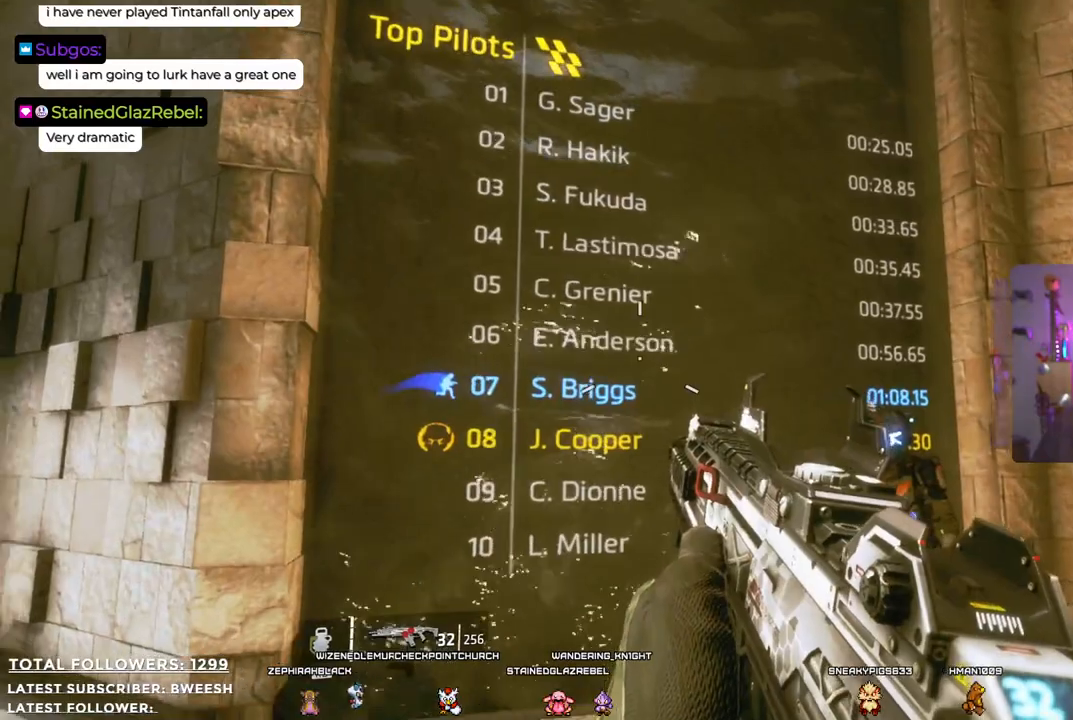
{"buttons": [], "left_stick": "center", "right_stick": "center", "events": [[33, "right_stick", "down"], [250, "left_stick", "center"], [250, "right_stick", "center"]]}
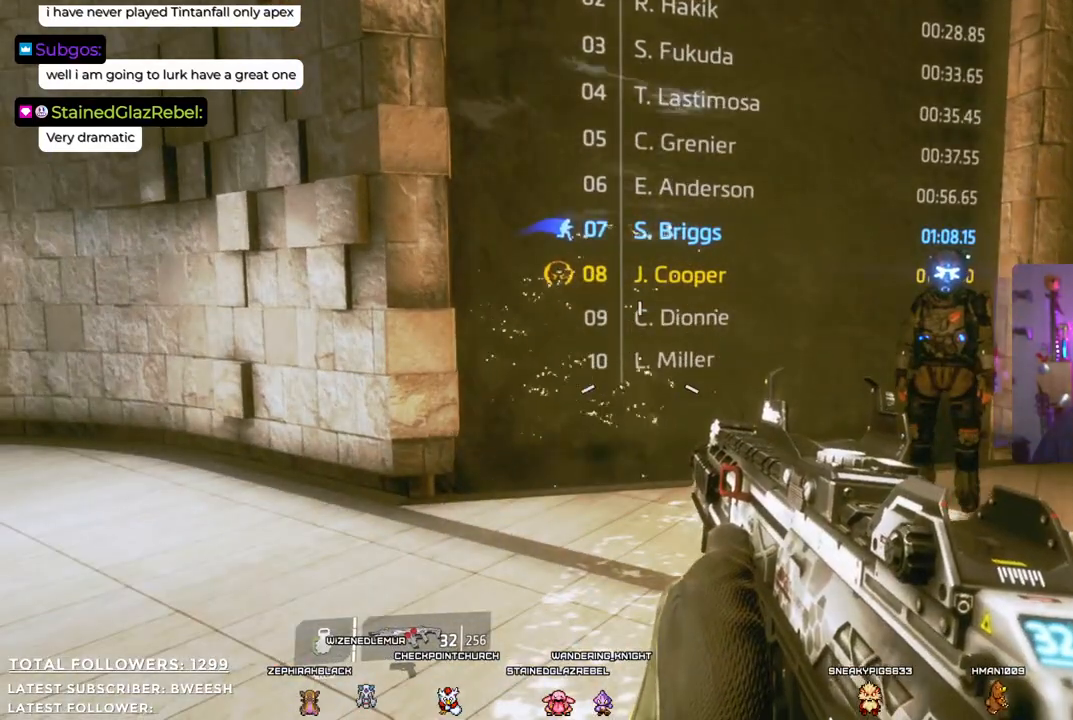
{"buttons": [], "left_stick": "center", "right_stick": "center", "events": []}
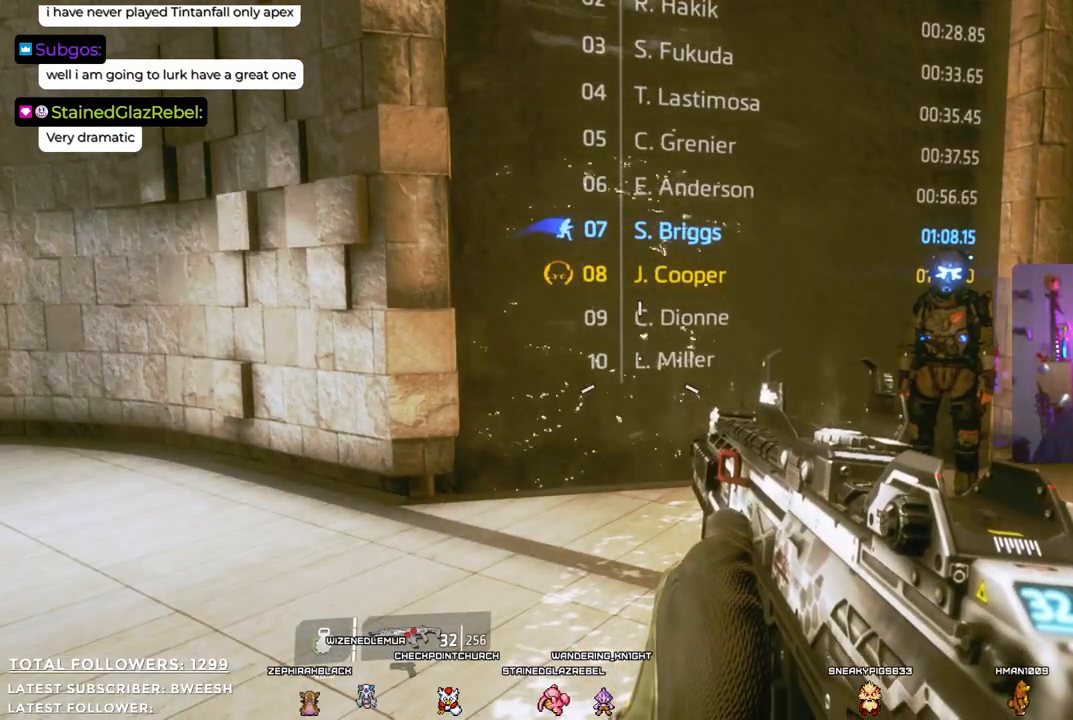
{"buttons": [], "left_stick": "up-left", "right_stick": "center", "events": [[67, "left_stick", "up"], [484, "left_stick", "up-left"]]}
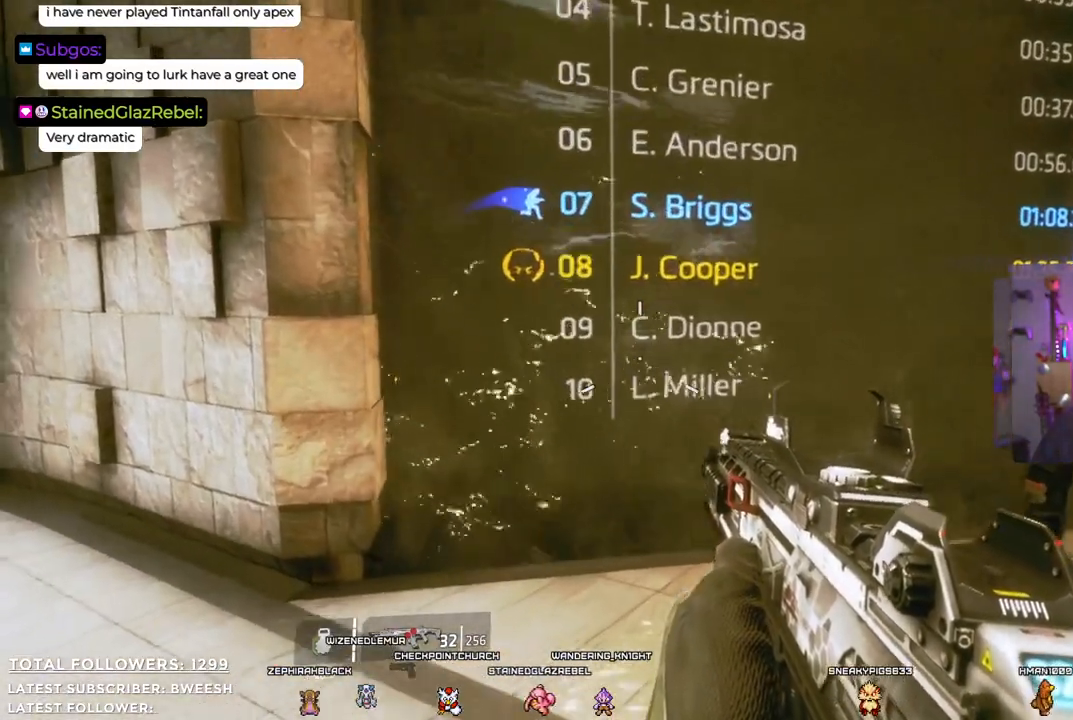
{"buttons": [], "left_stick": "center", "right_stick": "center", "events": [[83, "left_stick", "left"], [300, "left_stick", "center"]]}
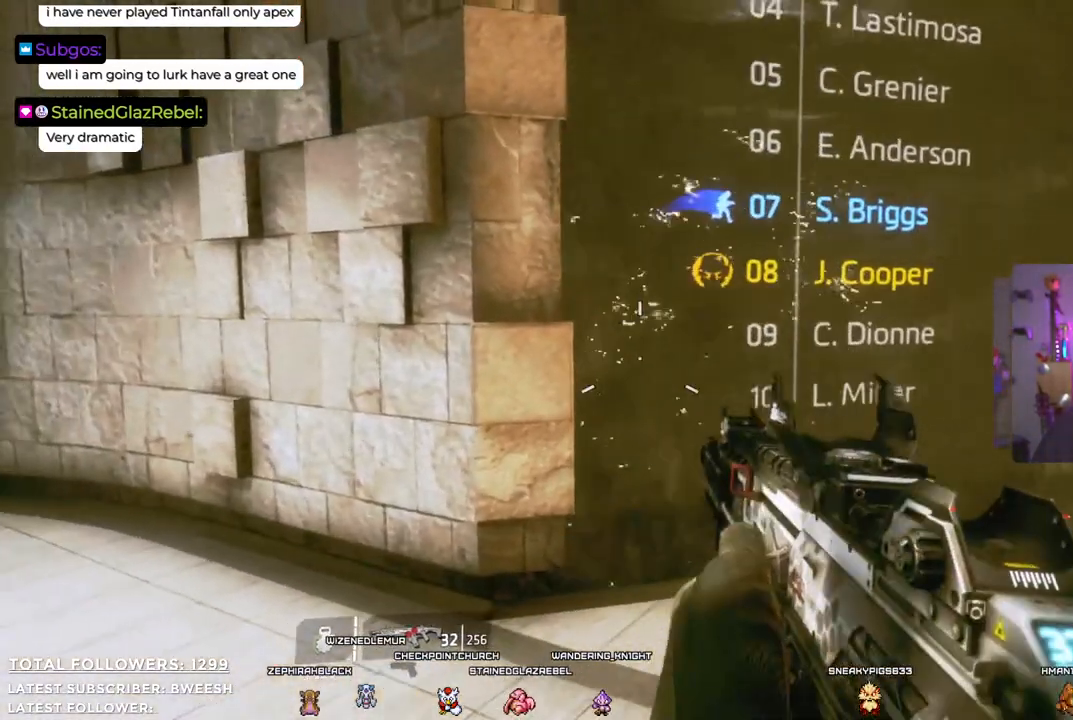
{"buttons": [], "left_stick": "up-left", "right_stick": "up-right", "events": [[501, "left_stick", "up-left"], [501, "right_stick", "up-right"]]}
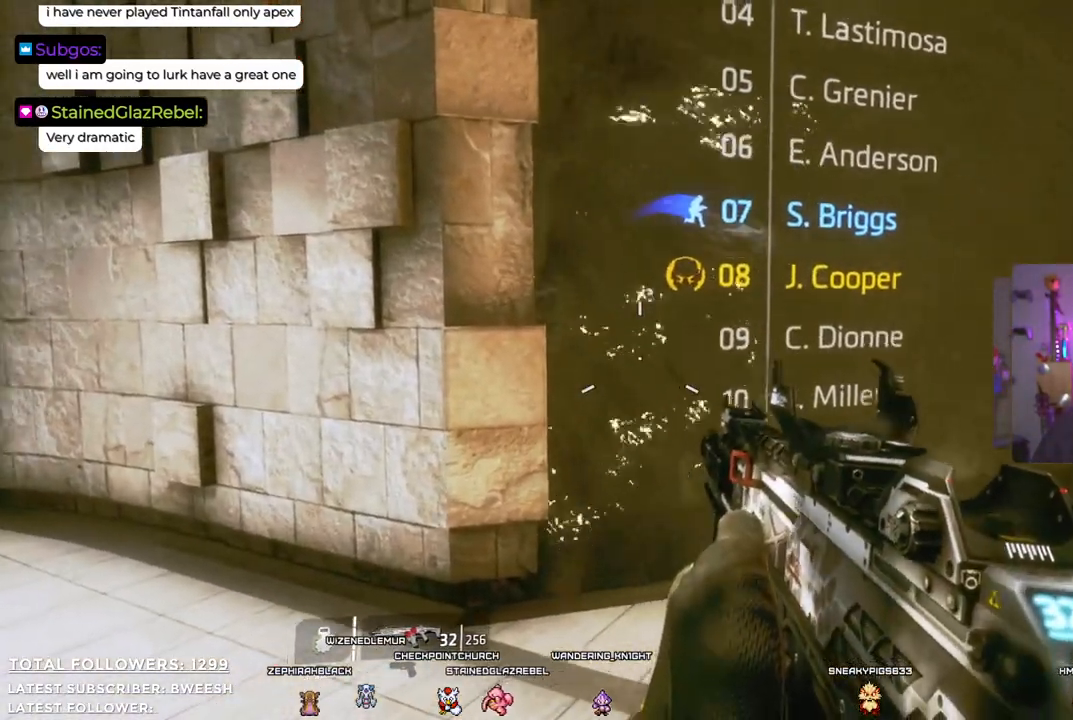
{"buttons": [], "left_stick": "center", "right_stick": "center", "events": [[200, "left_stick", "center"], [283, "right_stick", "center"]]}
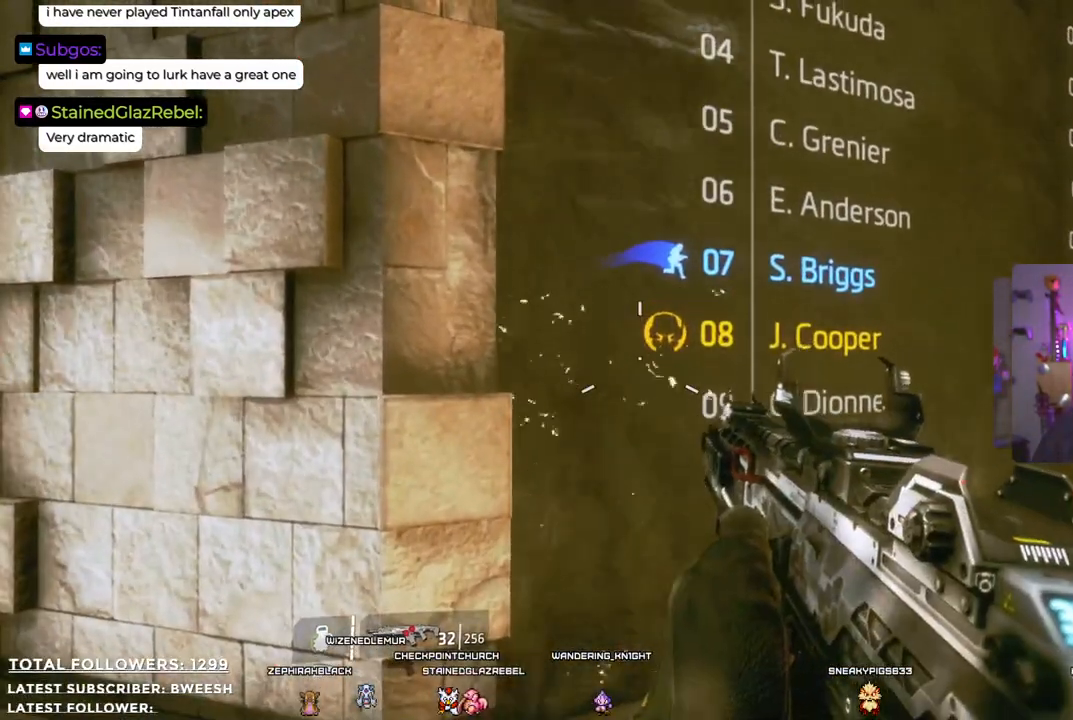
{"buttons": [], "left_stick": "center", "right_stick": "center", "events": [[33, "right_stick", "right"], [267, "right_stick", "center"]]}
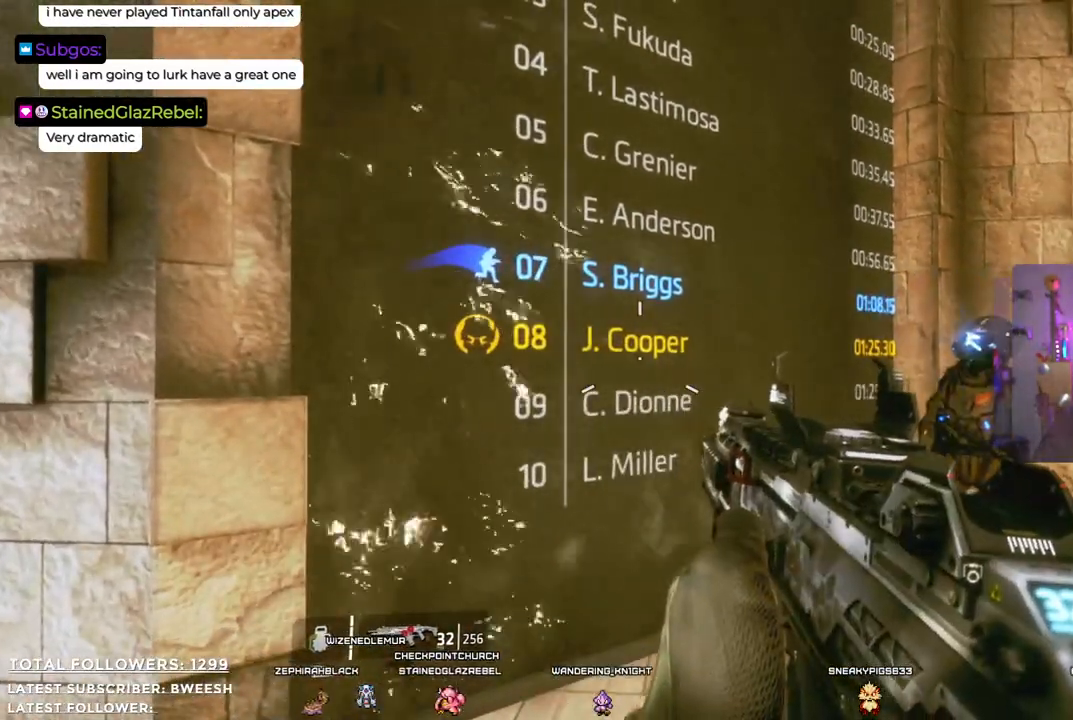
{"buttons": [], "left_stick": "center", "right_stick": "center", "events": []}
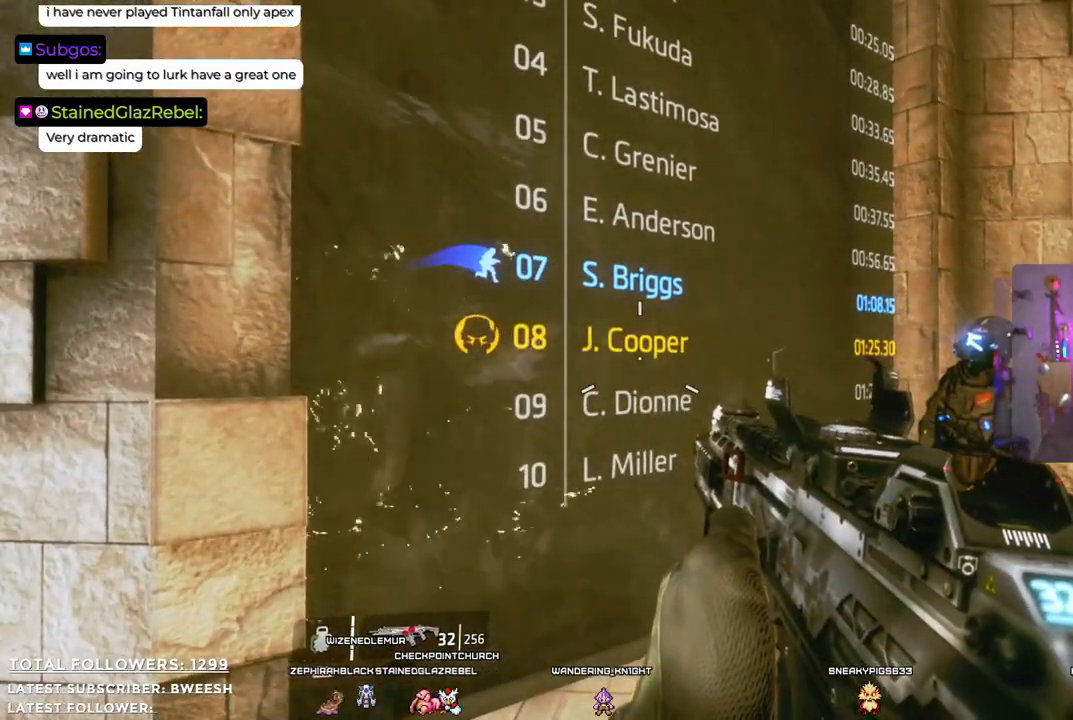
{"buttons": [], "left_stick": "center", "right_stick": "center", "events": []}
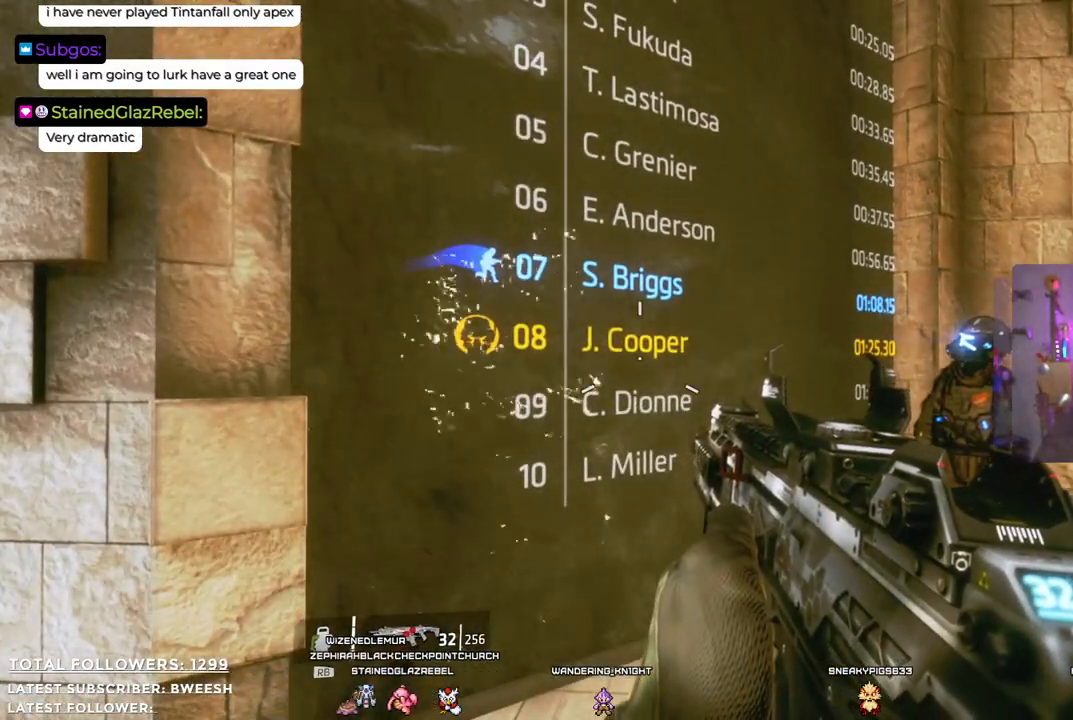
{"buttons": [], "left_stick": "center", "right_stick": "center", "events": []}